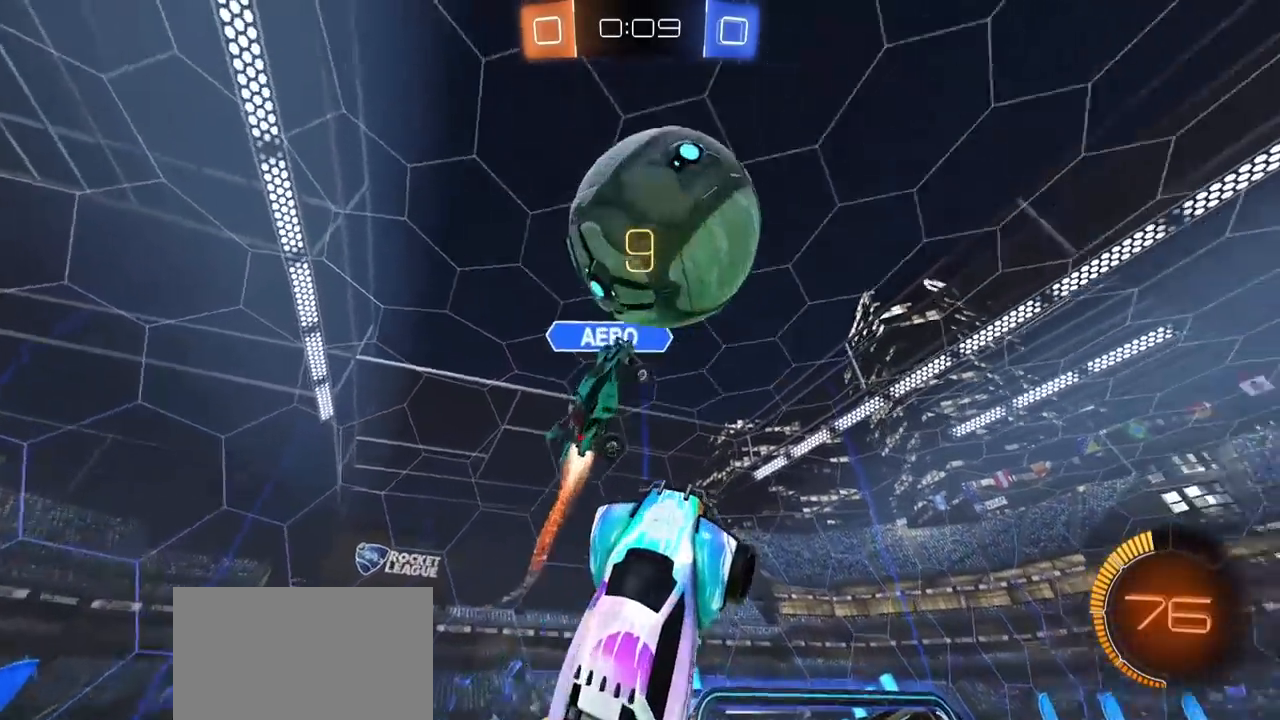
Gameplay with a controller (PlayStation layout); each line is a JSON object with the inputs held at the frame after it. "events" lists button and stick changes between this image and that frame as [ms after this image, input, new state], when the widget could be followed in between.
{"buttons": ["R1"], "left_stick": "center", "right_stick": "center", "events": [[250, "left_stick", "down-right"], [317, "left_stick", "center"], [433, "R1", "down"]]}
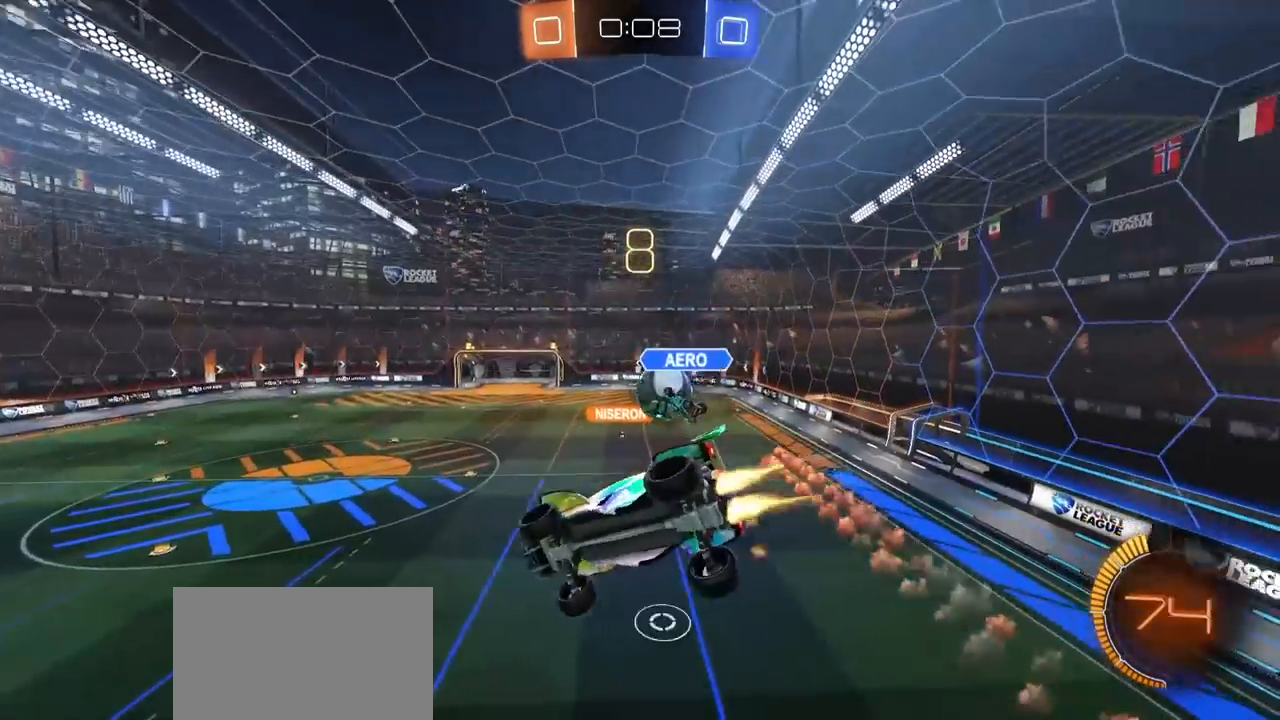
{"buttons": ["L1", "R2"], "left_stick": "down-left", "right_stick": "center", "events": [[150, "left_stick", "down-left"], [283, "left_stick", "center"], [400, "R1", "up"], [400, "R2", "down"], [450, "left_stick", "down-left"], [483, "L1", "down"]]}
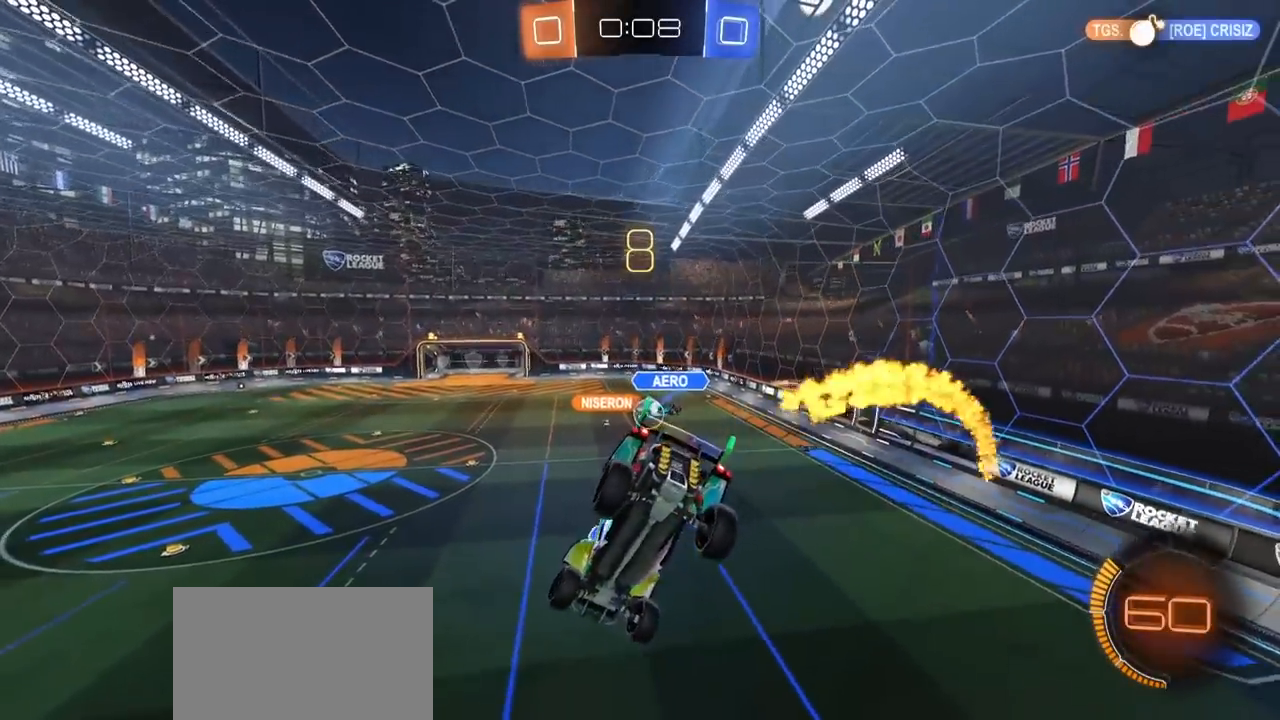
{"buttons": ["R2"], "left_stick": "center", "right_stick": "center", "events": [[83, "L1", "up"], [83, "left_stick", "center"]]}
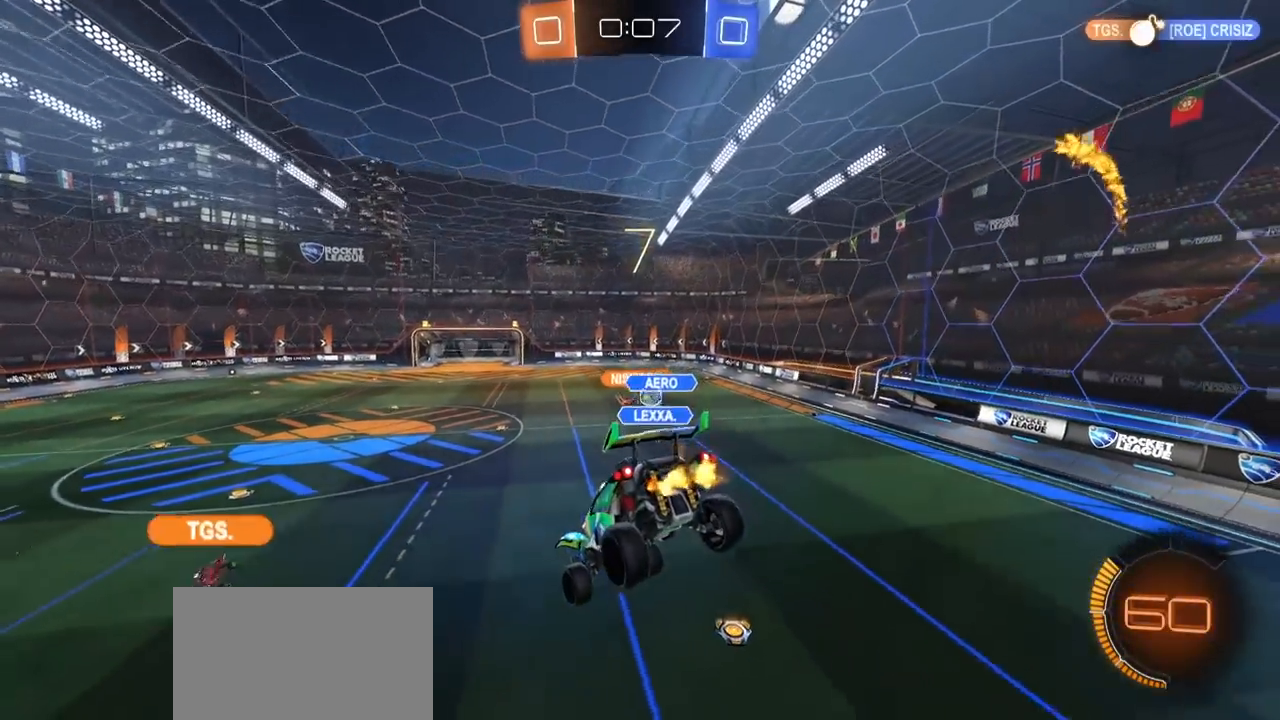
{"buttons": ["R2"], "left_stick": "center", "right_stick": "center", "events": []}
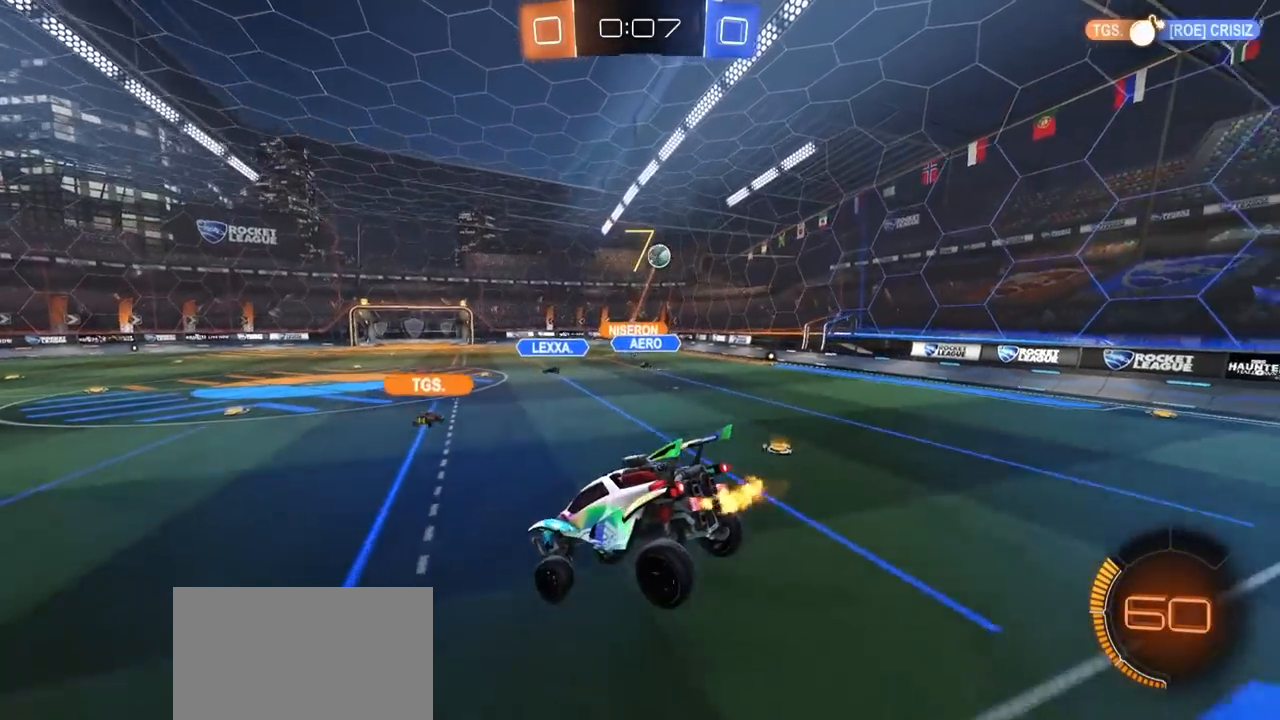
{"buttons": ["R2"], "left_stick": "left", "right_stick": "center", "events": [[17, "left_stick", "down-left"], [100, "left_stick", "left"], [200, "left_stick", "center"], [433, "left_stick", "left"]]}
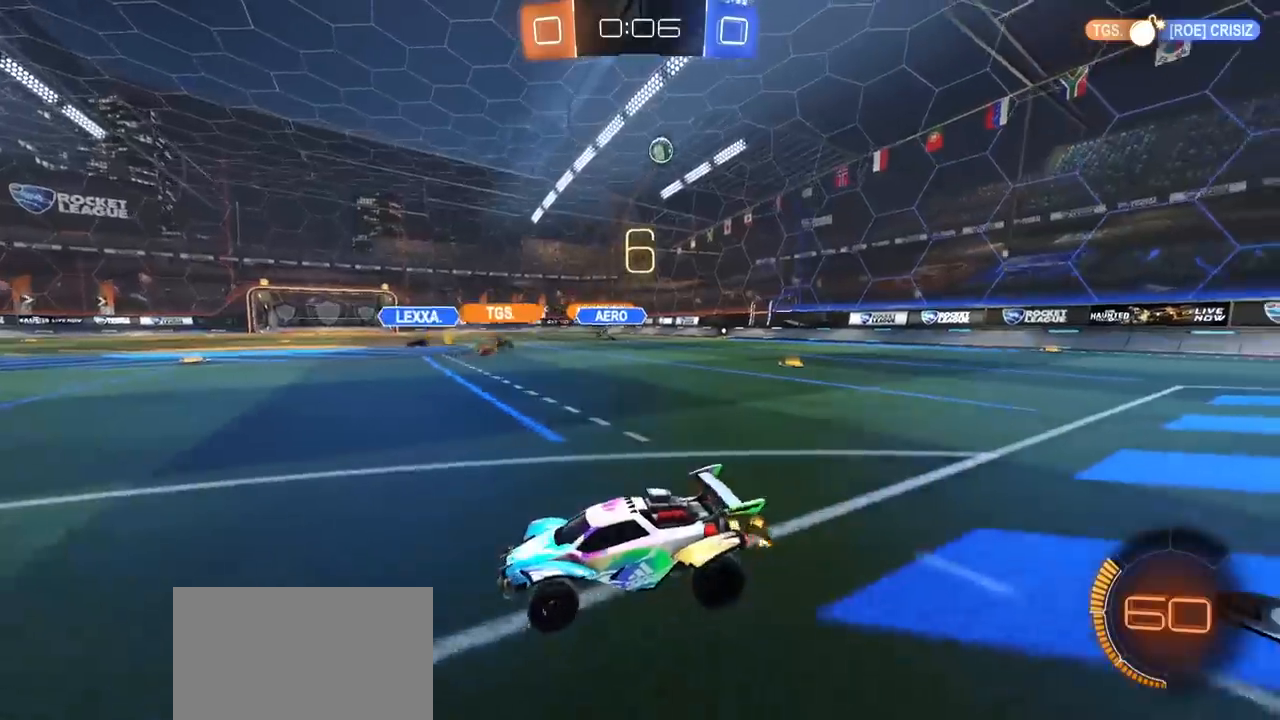
{"buttons": ["R2"], "left_stick": "up-right", "right_stick": "center", "events": [[17, "left_stick", "center"], [183, "left_stick", "up-right"], [317, "left_stick", "center"], [500, "left_stick", "up-right"]]}
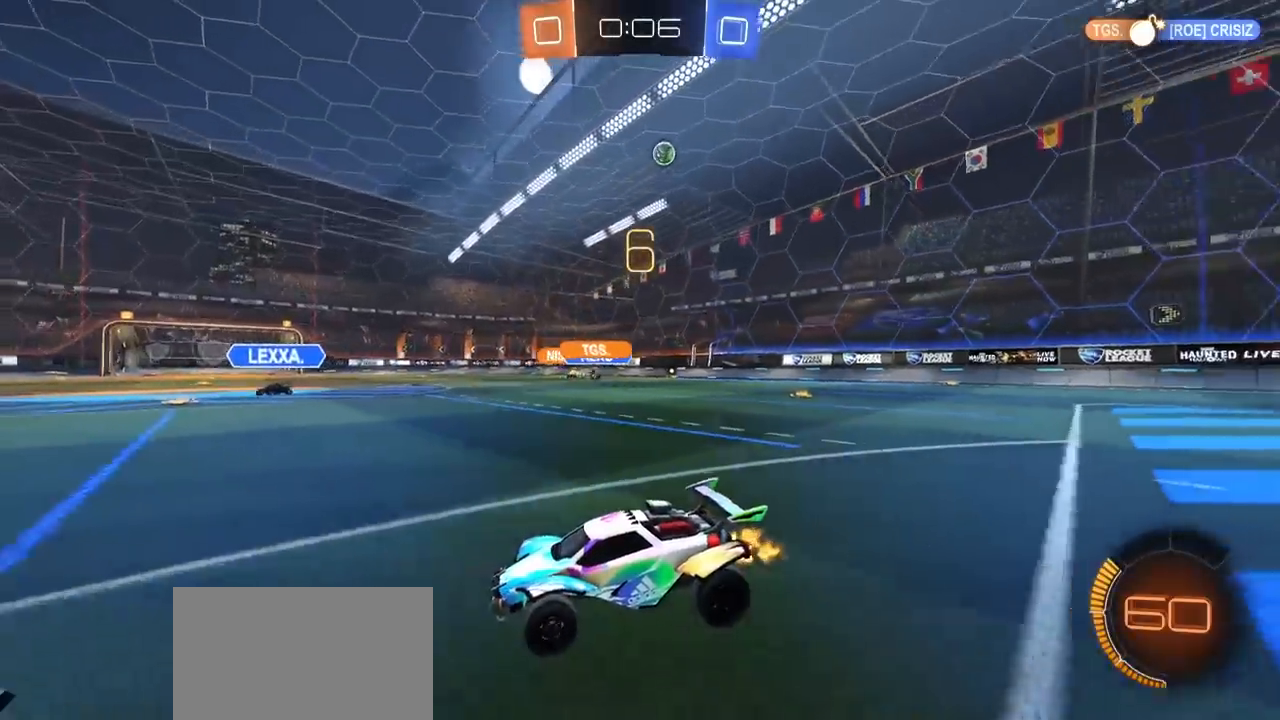
{"buttons": ["R2"], "left_stick": "center", "right_stick": "center", "events": [[167, "left_stick", "center"]]}
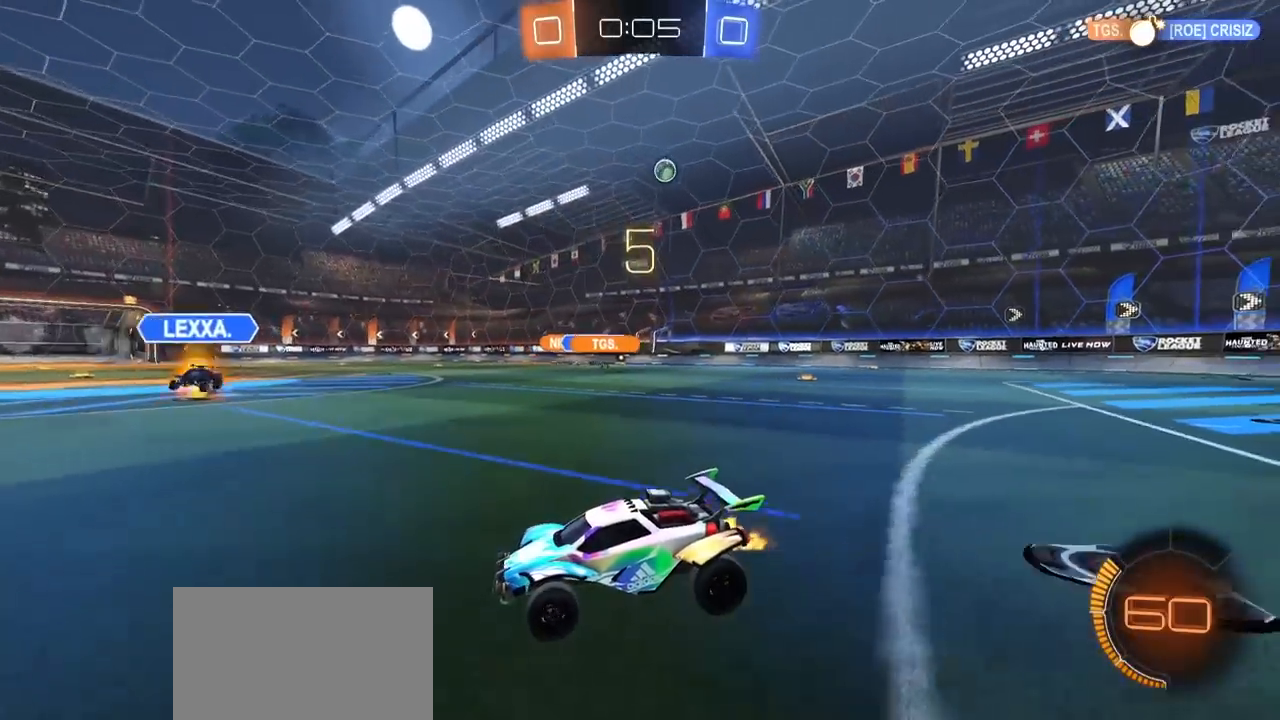
{"buttons": ["R2"], "left_stick": "right", "right_stick": "center", "events": [[167, "left_stick", "right"], [267, "L1", "down"], [400, "L1", "up"]]}
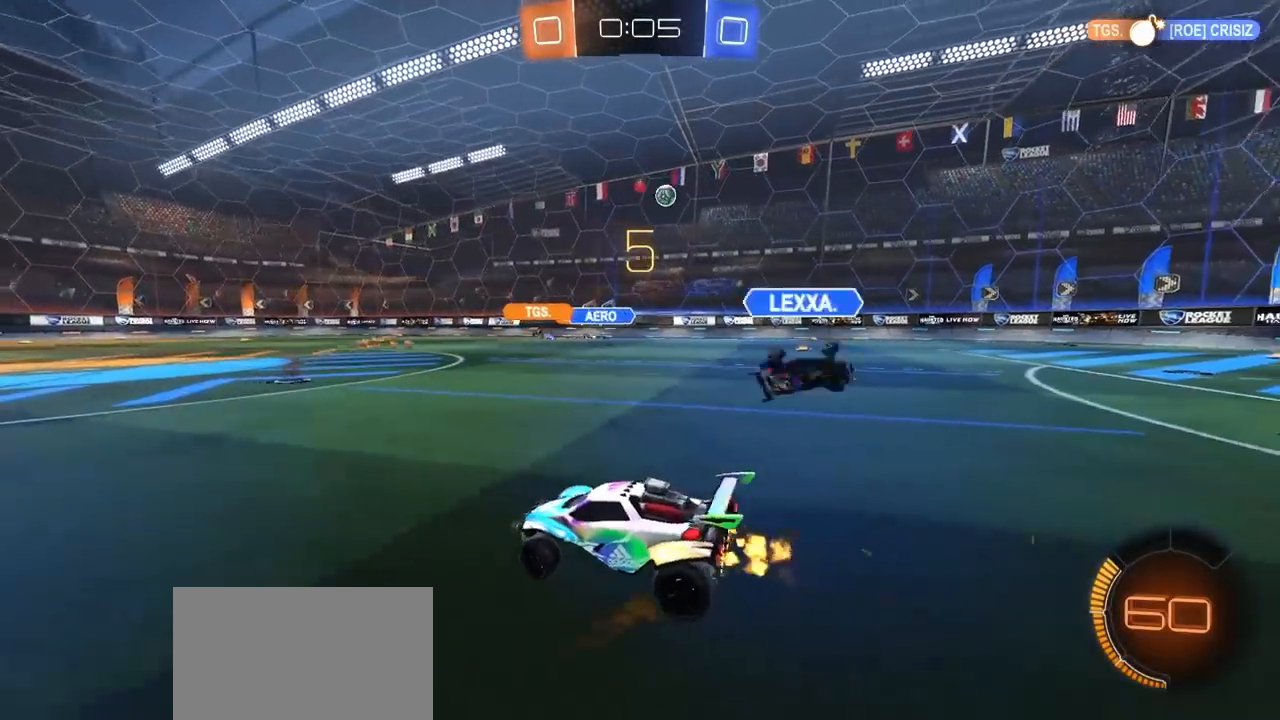
{"buttons": ["R2"], "left_stick": "right", "right_stick": "center", "events": [[400, "R2", "up"], [500, "R2", "down"]]}
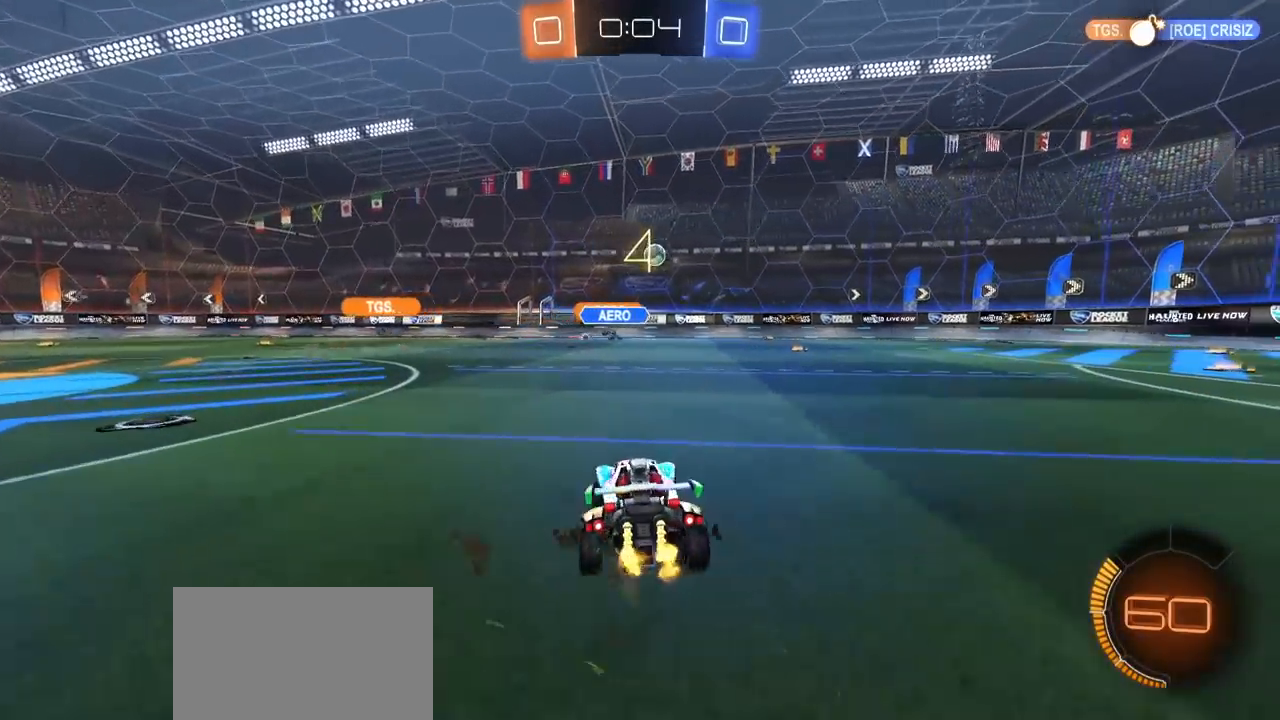
{"buttons": [], "left_stick": "center", "right_stick": "center", "events": [[267, "left_stick", "center"], [350, "left_stick", "right"], [417, "left_stick", "center"], [500, "R2", "up"]]}
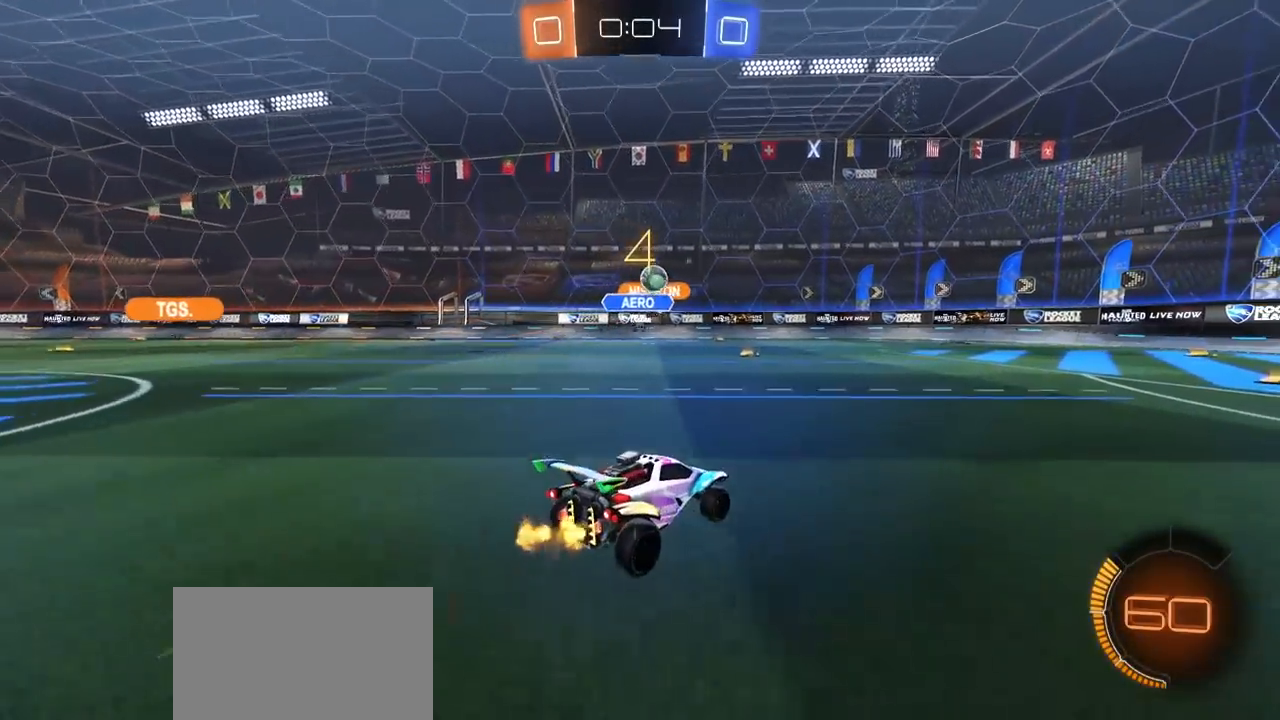
{"buttons": ["R1"], "left_stick": "center", "right_stick": "center", "events": [[50, "R2", "down"], [67, "left_stick", "right"], [133, "R1", "down"], [200, "R2", "up"], [200, "left_stick", "left"], [300, "CROSS", "down"], [333, "left_stick", "down-right"], [467, "left_stick", "center"], [483, "CROSS", "up"]]}
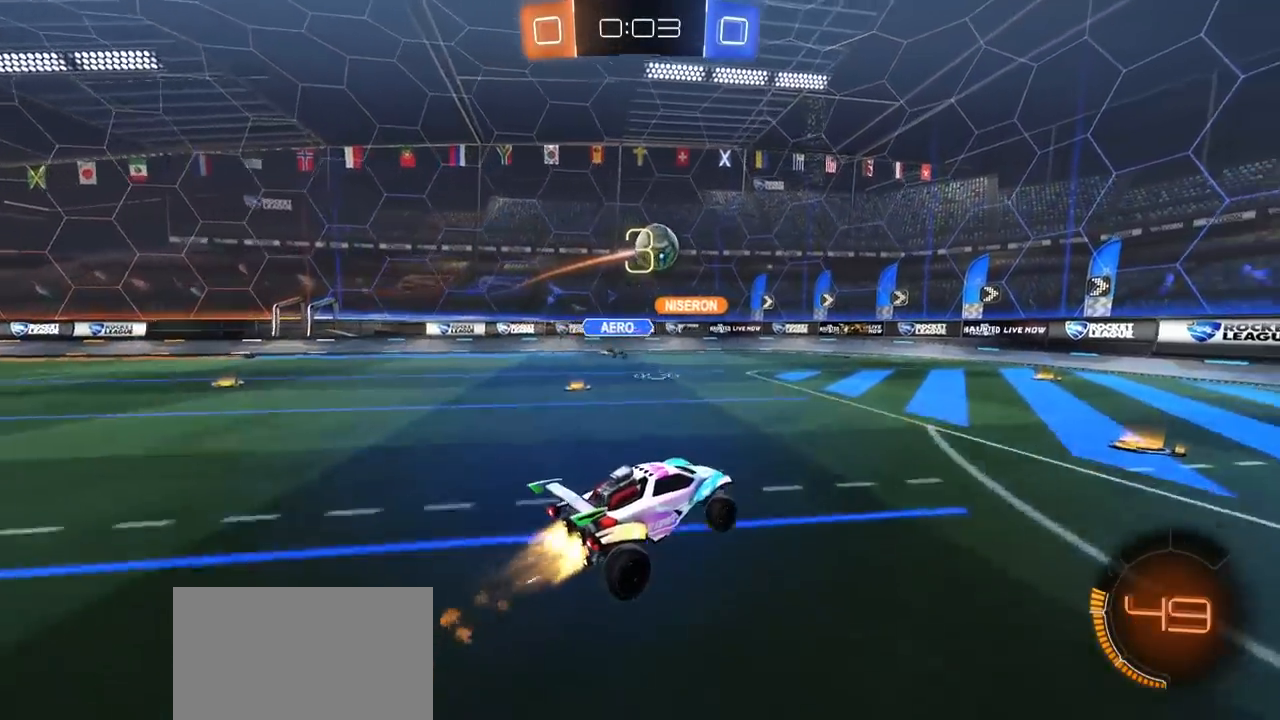
{"buttons": ["L1", "R1"], "left_stick": "up-right", "right_stick": "center", "events": [[50, "CROSS", "down"], [83, "left_stick", "right"], [200, "CROSS", "up"], [267, "L1", "down"], [300, "left_stick", "up-right"], [350, "L3", "down"], [500, "L3", "up"]]}
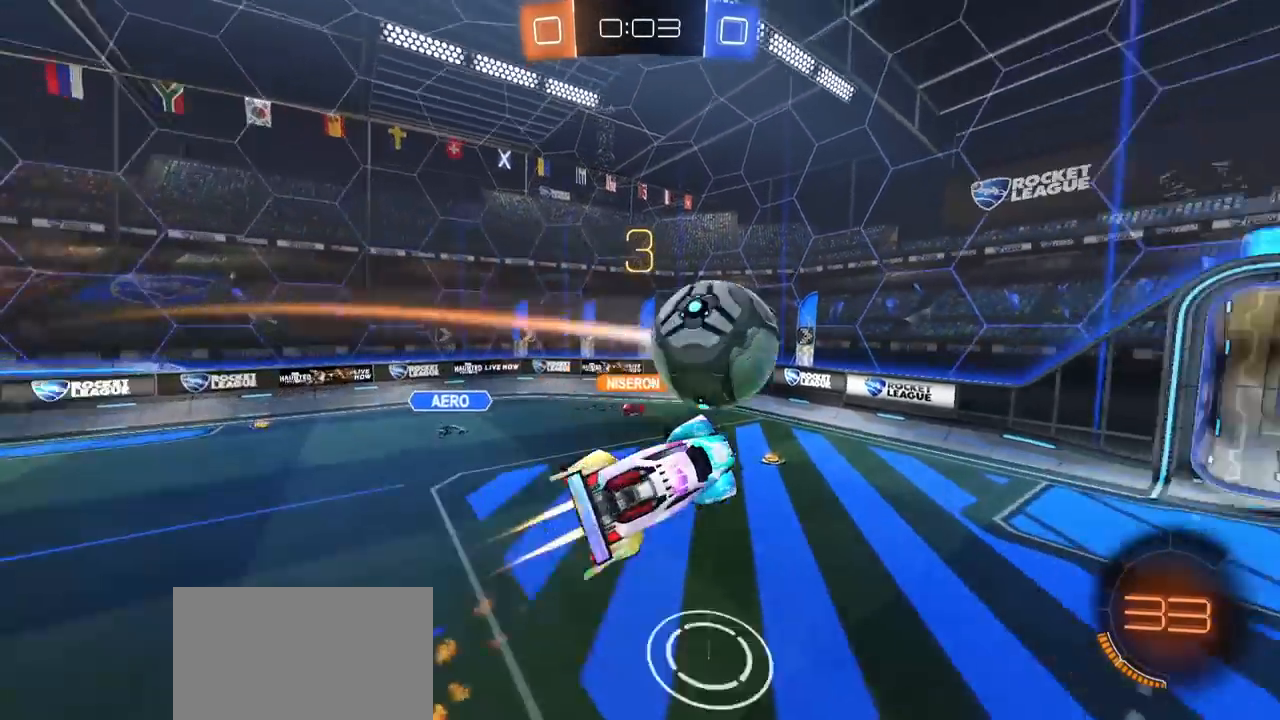
{"buttons": [], "left_stick": "down", "right_stick": "center", "events": [[50, "left_stick", "down-right"], [100, "L1", "up"], [200, "left_stick", "center"], [217, "R1", "up"], [267, "L1", "down"], [317, "L1", "up"], [450, "left_stick", "down-right"], [500, "left_stick", "down"]]}
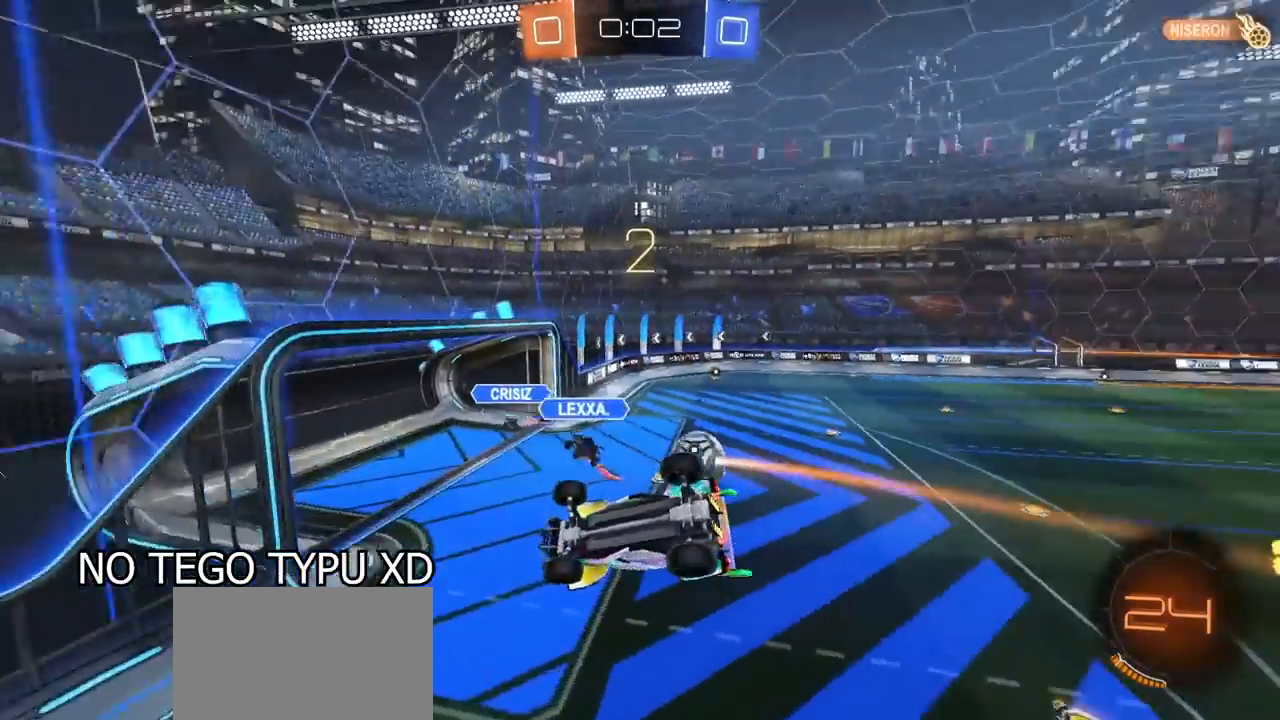
{"buttons": ["R2"], "left_stick": "center", "right_stick": "center", "events": [[167, "L1", "down"], [167, "R2", "down"], [167, "left_stick", "up-right"], [250, "L1", "up"], [350, "left_stick", "center"]]}
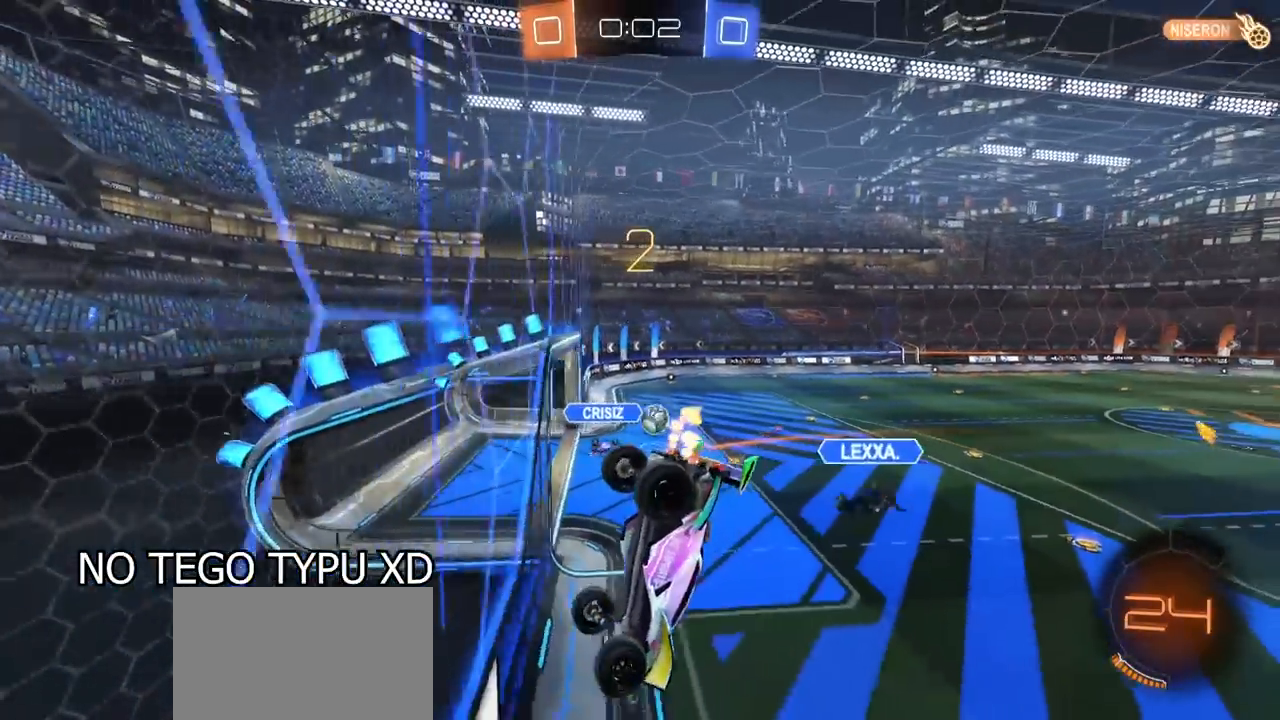
{"buttons": ["R2"], "left_stick": "center", "right_stick": "center", "events": []}
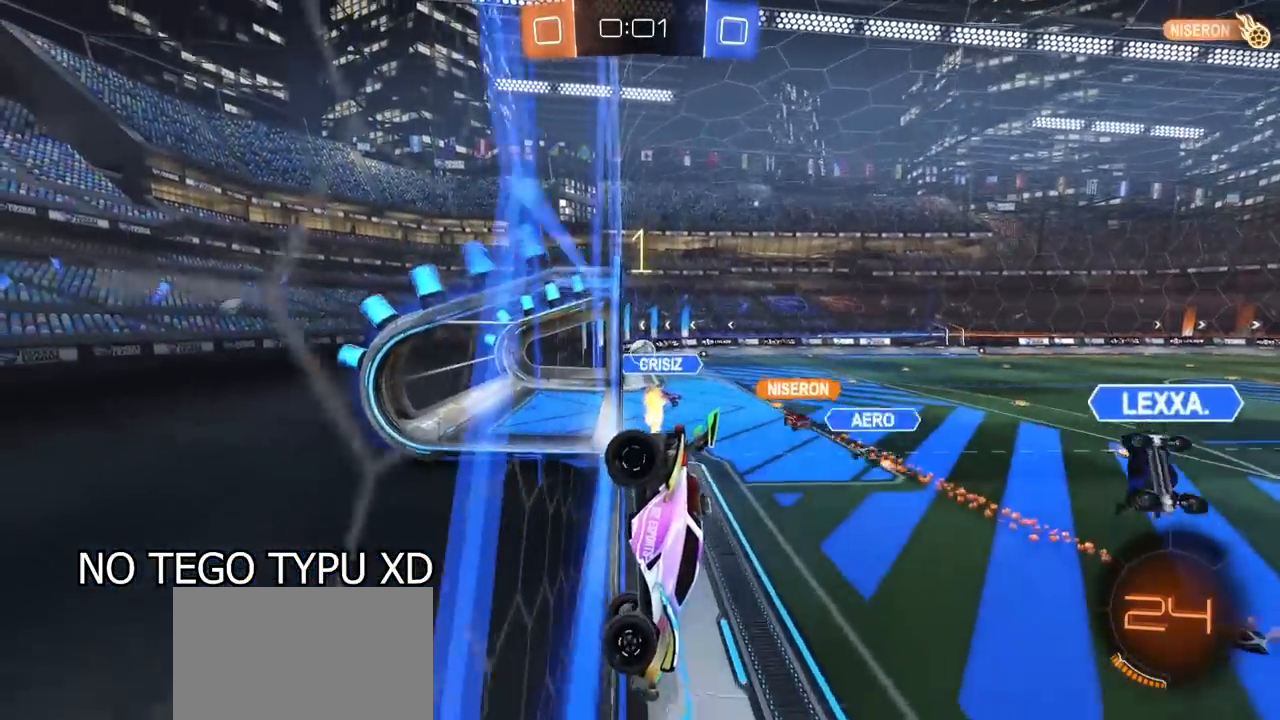
{"buttons": ["R1", "R2"], "left_stick": "center", "right_stick": "center", "events": [[383, "R1", "down"]]}
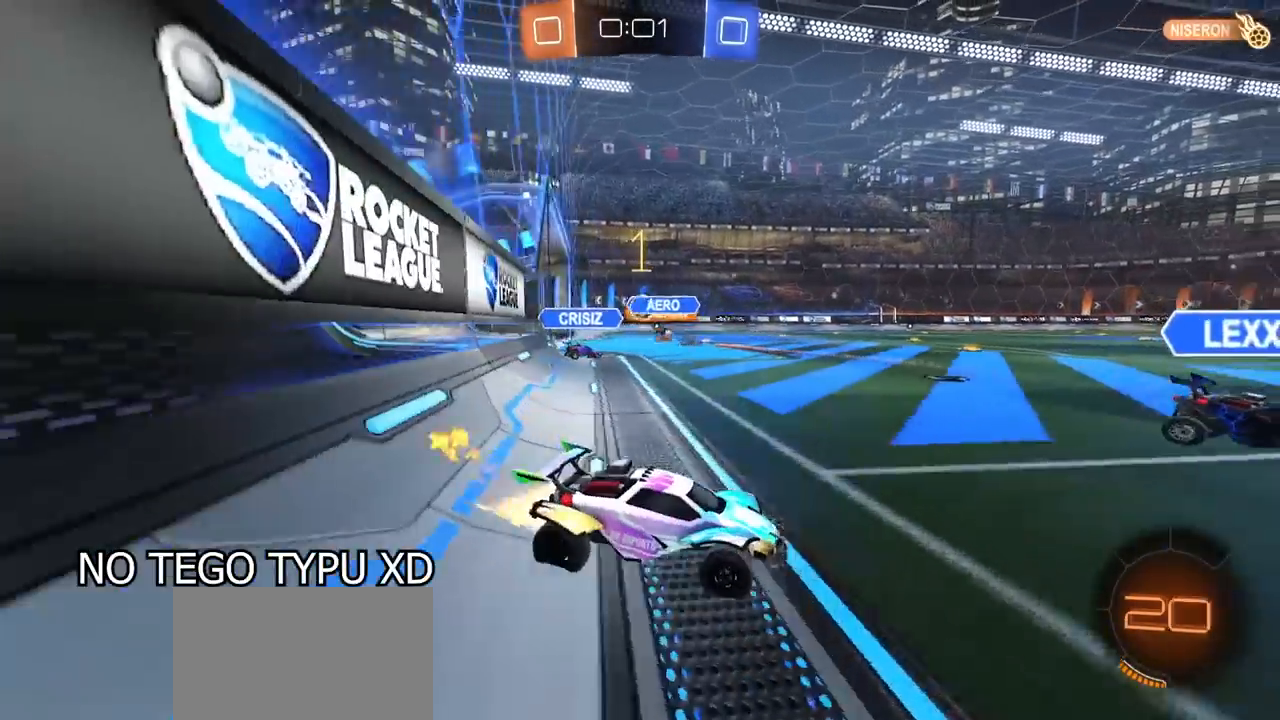
{"buttons": ["R2"], "left_stick": "center", "right_stick": "center", "events": [[233, "left_stick", "right"], [317, "R1", "up"], [400, "left_stick", "center"]]}
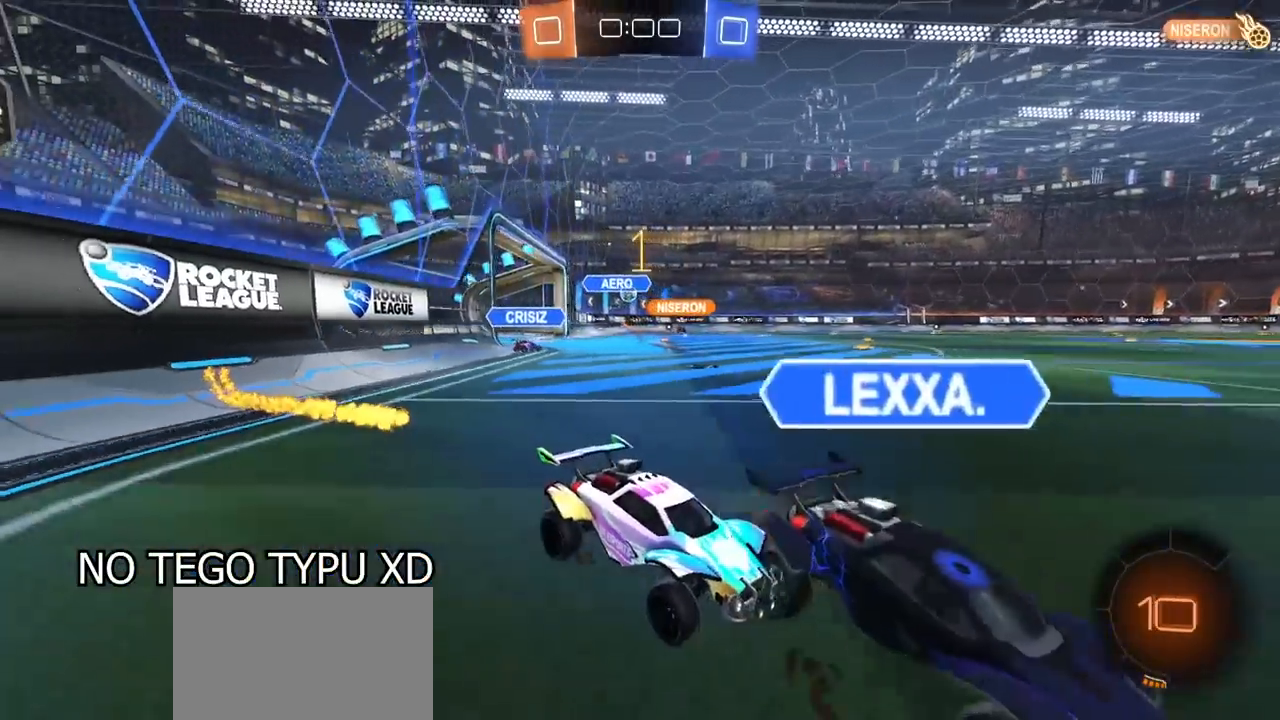
{"buttons": ["L1"], "left_stick": "down-left", "right_stick": "center", "events": [[67, "R1", "down"], [100, "left_stick", "left"], [117, "CROSS", "down"], [150, "R2", "up"], [183, "L1", "down"], [217, "CROSS", "up"], [250, "CROSS", "down"], [317, "left_stick", "down-left"], [367, "CROSS", "up"], [417, "R1", "up"]]}
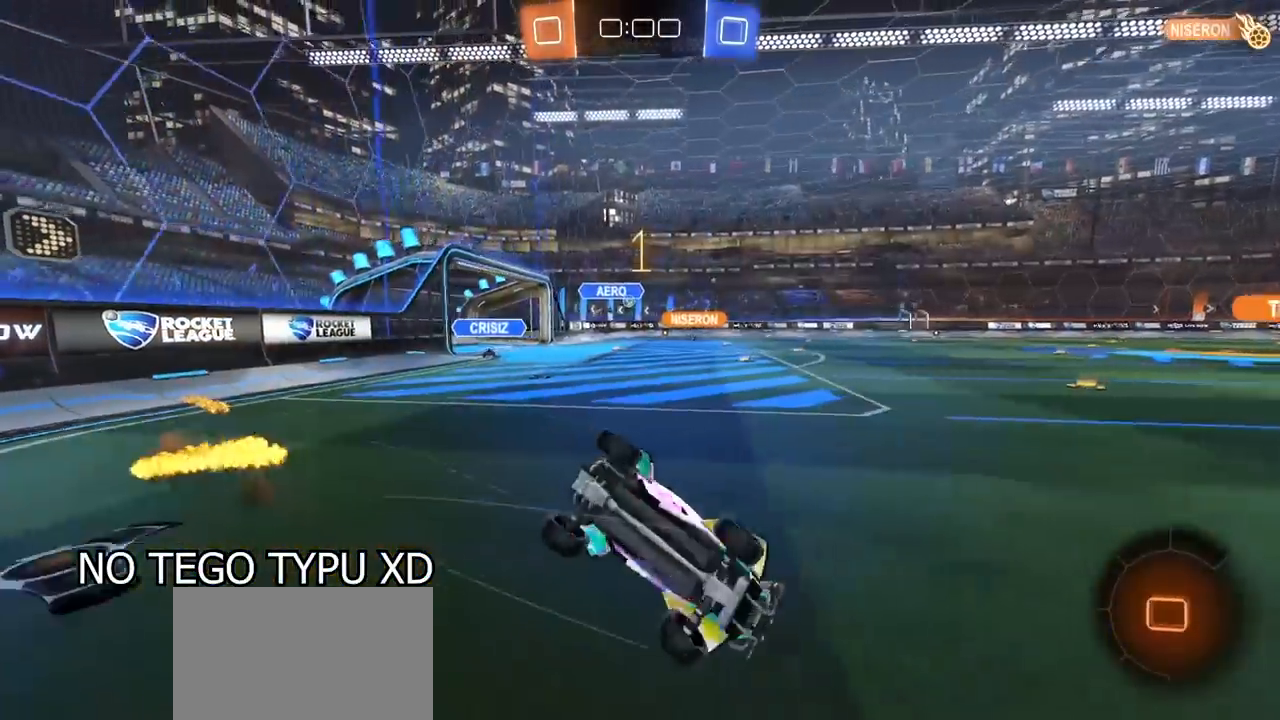
{"buttons": ["L1", "R2"], "left_stick": "down-left", "right_stick": "center", "events": [[33, "TRIANGLE", "down"], [67, "left_stick", "left"], [133, "TRIANGLE", "up"], [150, "R2", "down"], [233, "left_stick", "down-left"]]}
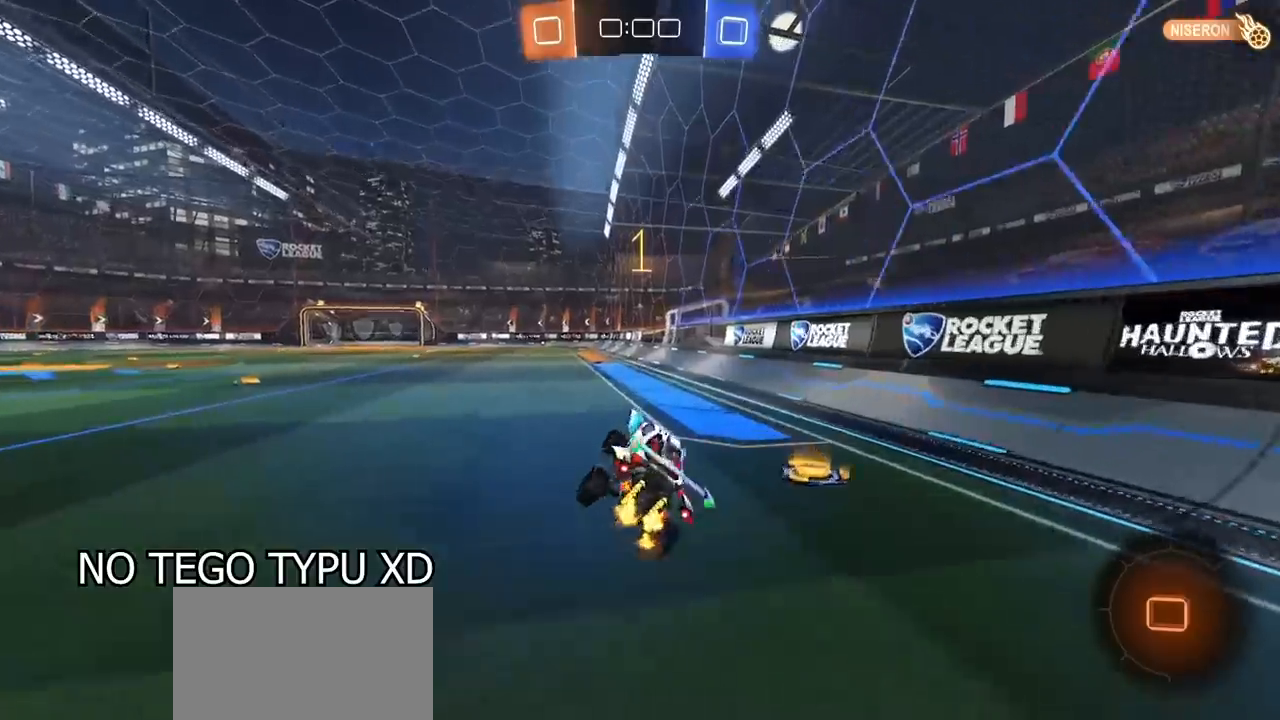
{"buttons": ["L1", "R2"], "left_stick": "up-left", "right_stick": "center", "events": [[17, "L1", "up"], [33, "left_stick", "center"], [50, "TRIANGLE", "down"], [117, "TRIANGLE", "up"], [383, "left_stick", "right"], [400, "CROSS", "down"], [483, "CROSS", "up"], [483, "L1", "down"], [483, "left_stick", "up-left"]]}
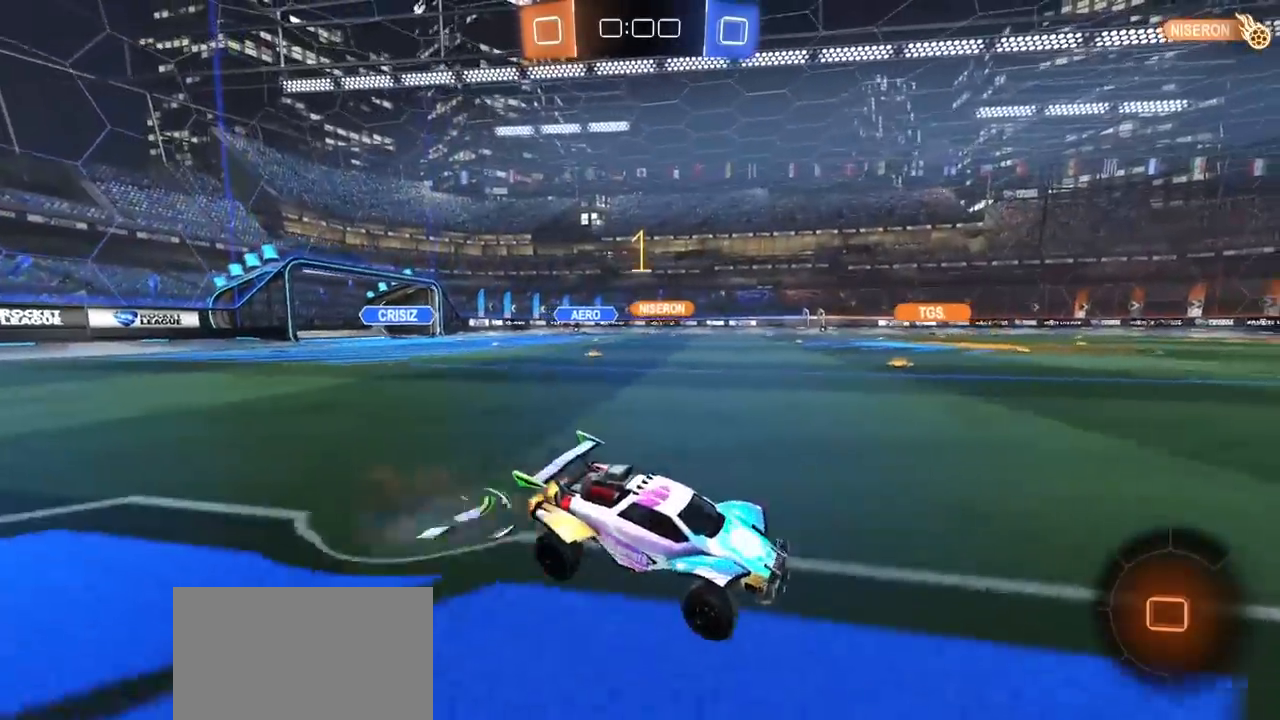
{"buttons": ["L1", "R2"], "left_stick": "left", "right_stick": "center", "events": [[33, "CROSS", "down"], [117, "left_stick", "down-left"], [150, "CROSS", "up"], [267, "left_stick", "left"]]}
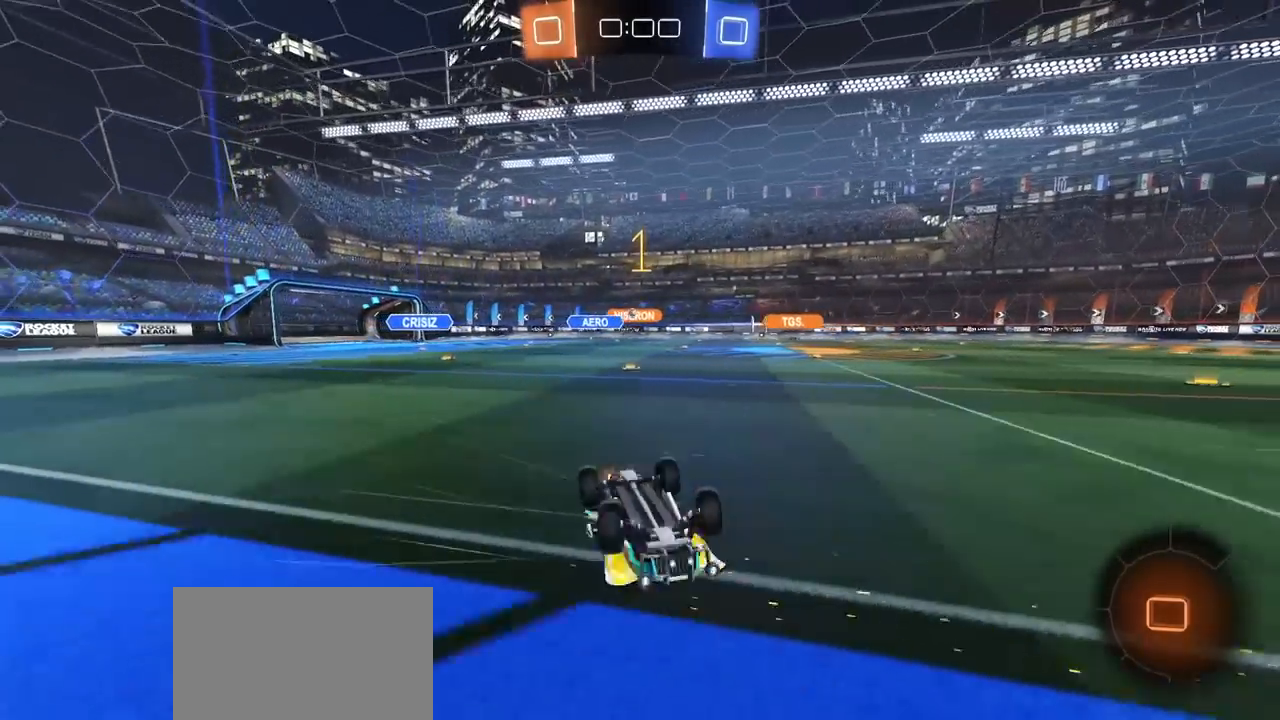
{"buttons": ["R2"], "left_stick": "center", "right_stick": "center", "events": [[283, "L1", "up"], [283, "left_stick", "center"]]}
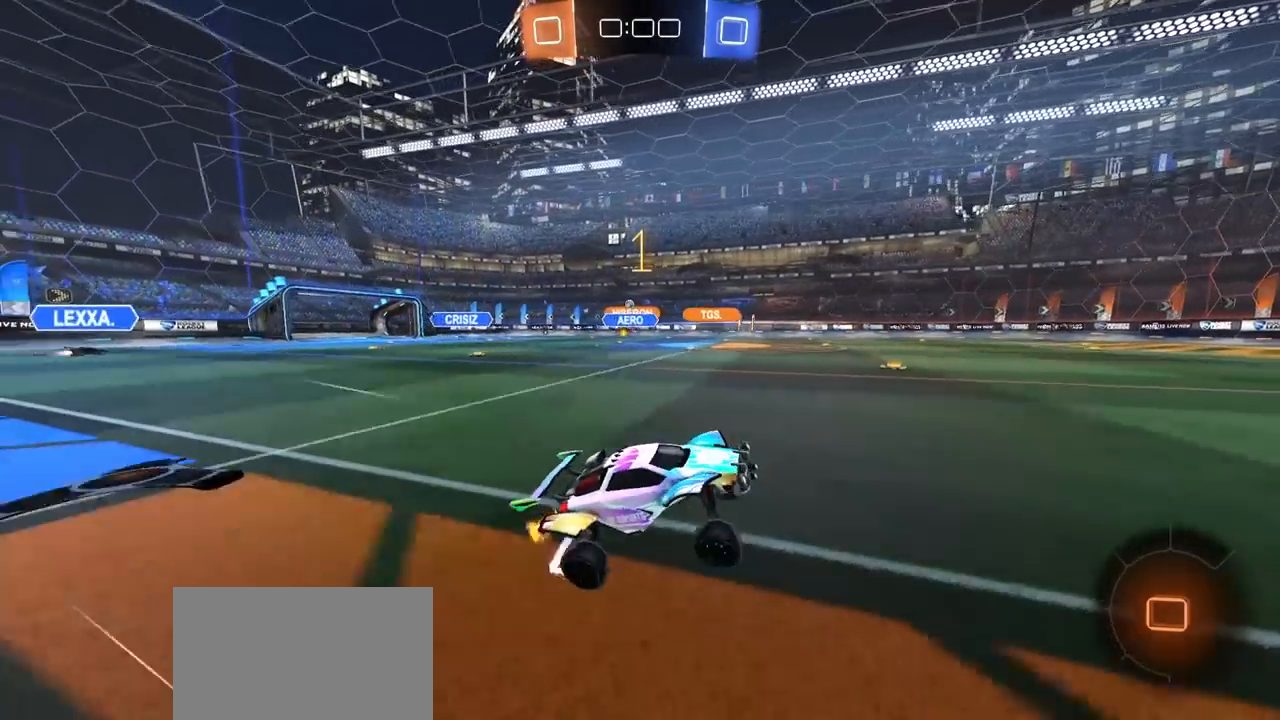
{"buttons": ["R2"], "left_stick": "left", "right_stick": "center", "events": [[400, "TRIANGLE", "down"], [467, "left_stick", "left"], [483, "TRIANGLE", "up"]]}
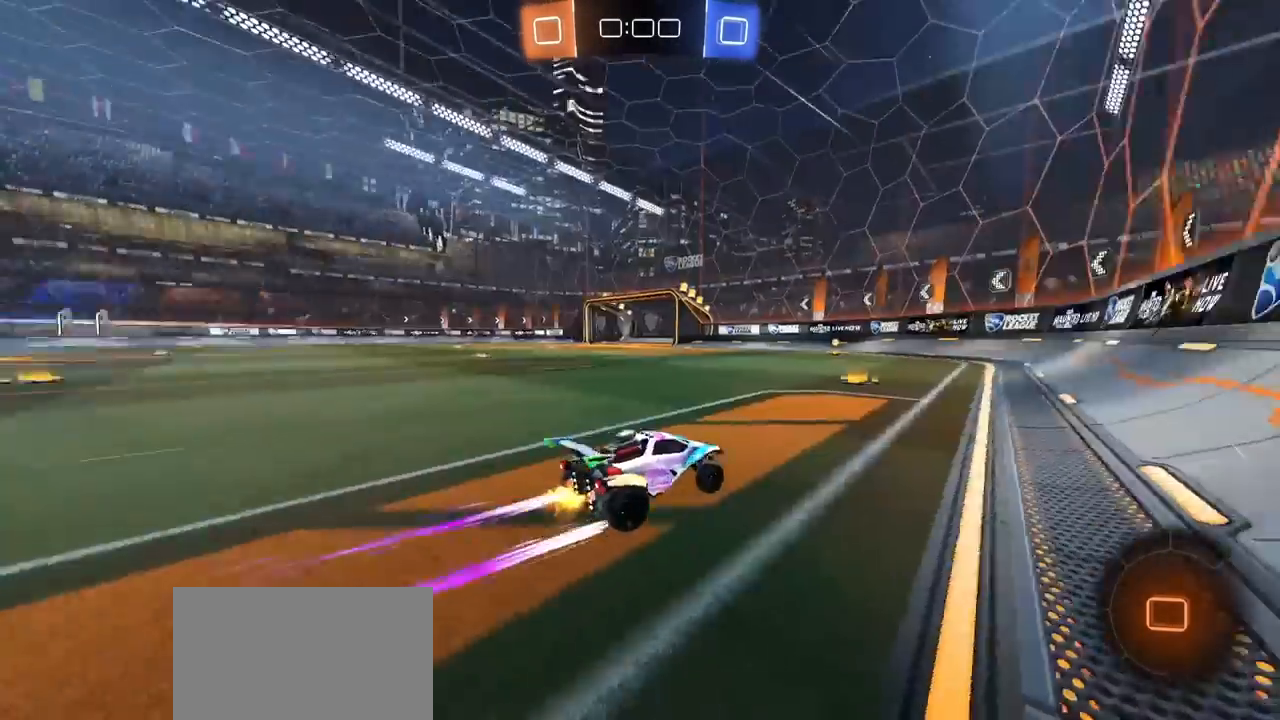
{"buttons": ["TRIANGLE", "R1", "R2"], "left_stick": "center", "right_stick": "center", "events": [[100, "left_stick", "center"], [367, "R1", "down"], [483, "TRIANGLE", "down"]]}
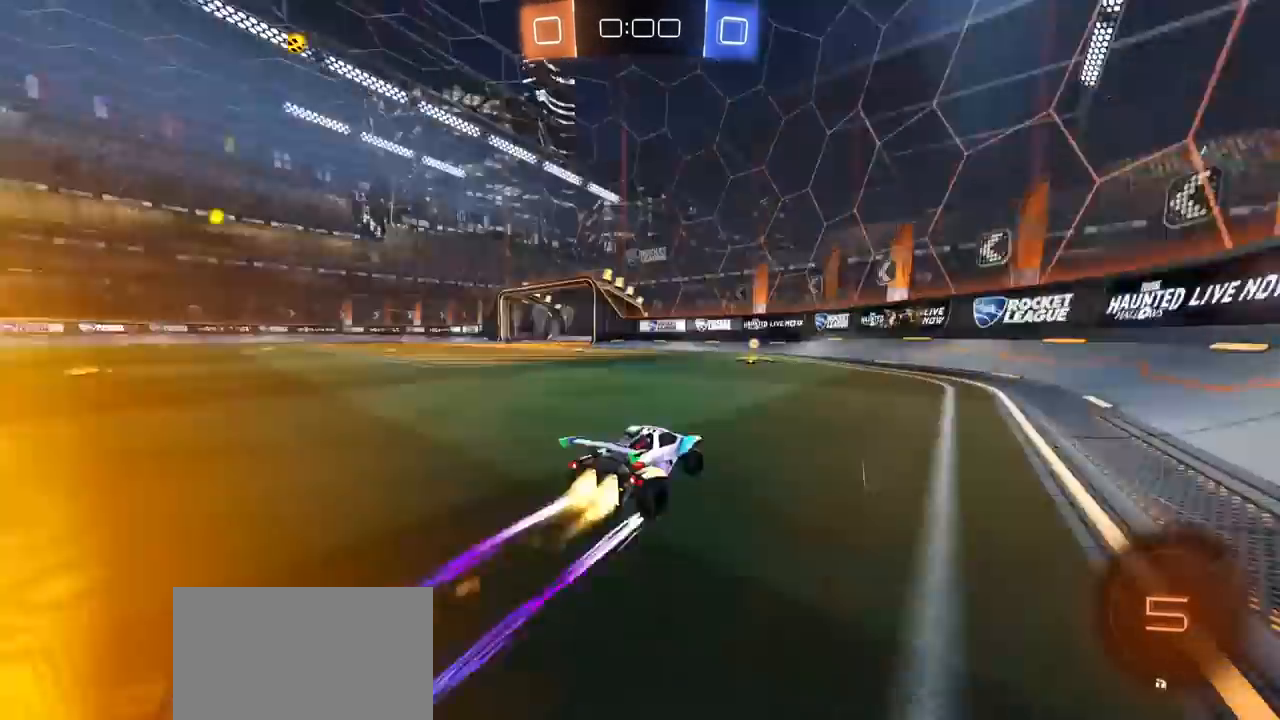
{"buttons": ["R2"], "left_stick": "left", "right_stick": "center", "events": [[67, "TRIANGLE", "up"], [150, "R1", "up"], [267, "left_stick", "left"], [283, "L1", "down"], [400, "L1", "up"]]}
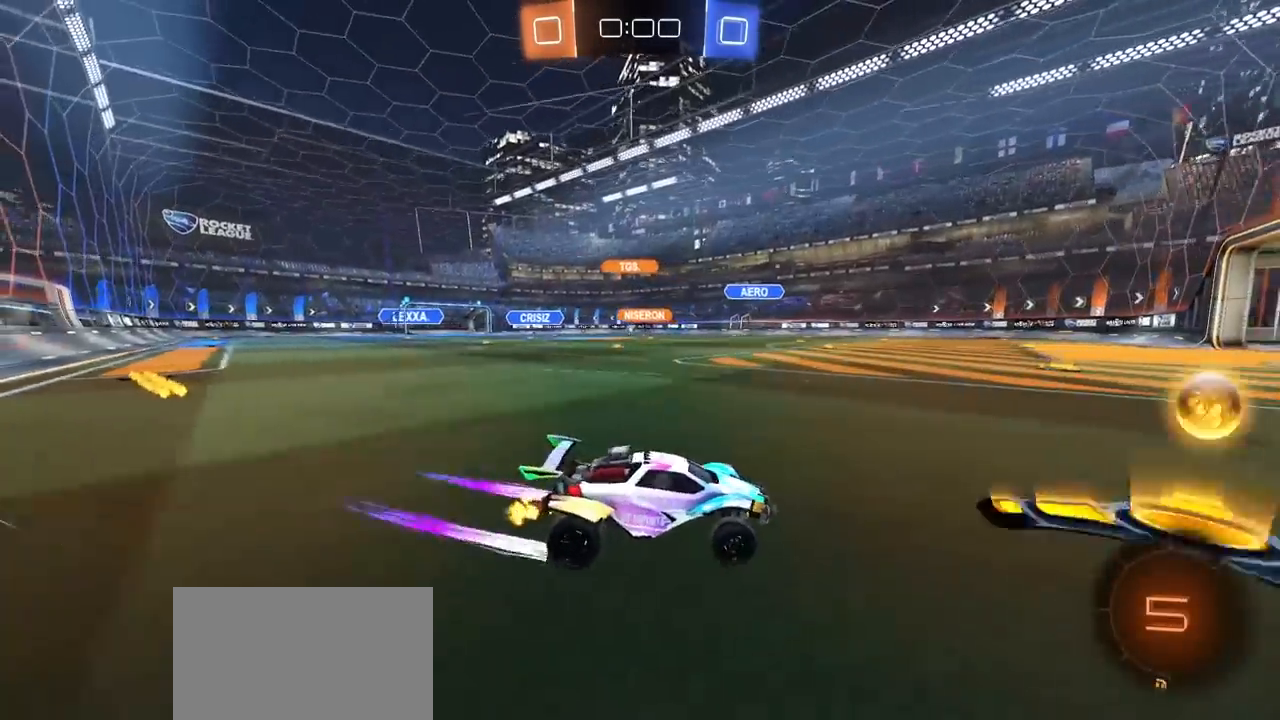
{"buttons": [], "left_stick": "center", "right_stick": "center", "events": [[300, "left_stick", "center"], [417, "R2", "up"]]}
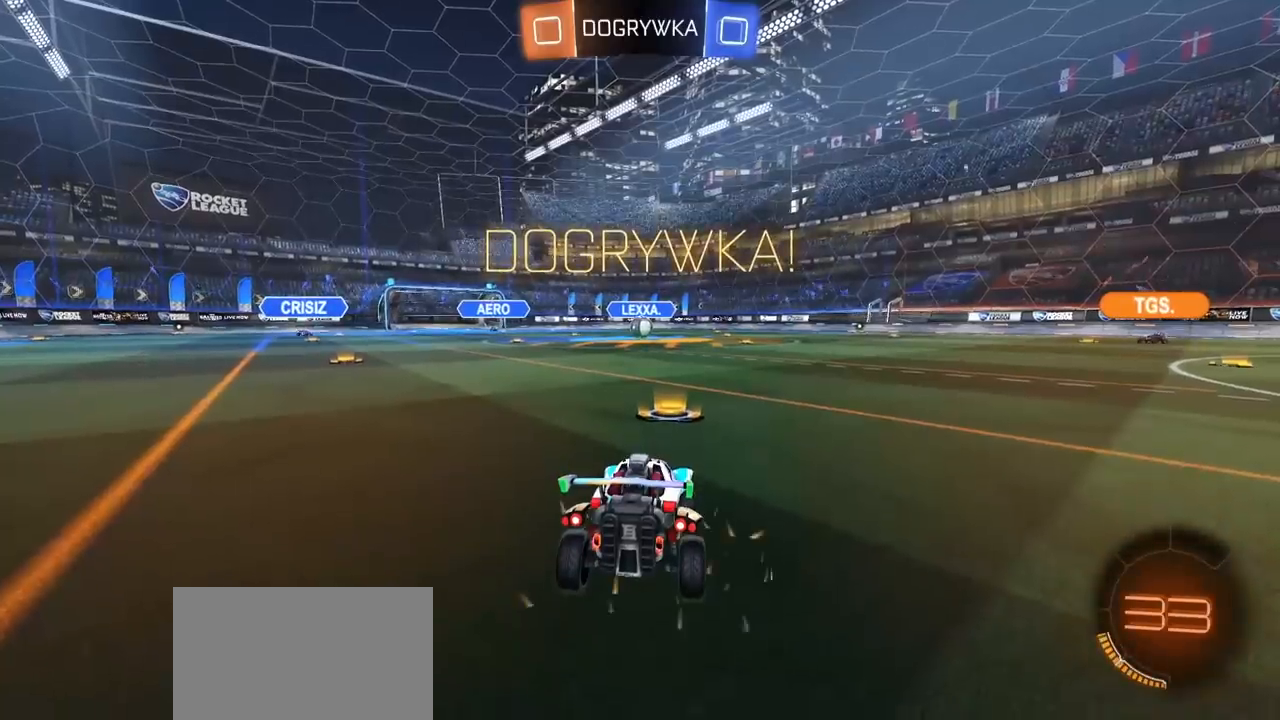
{"buttons": [], "left_stick": "center", "right_stick": "center", "events": []}
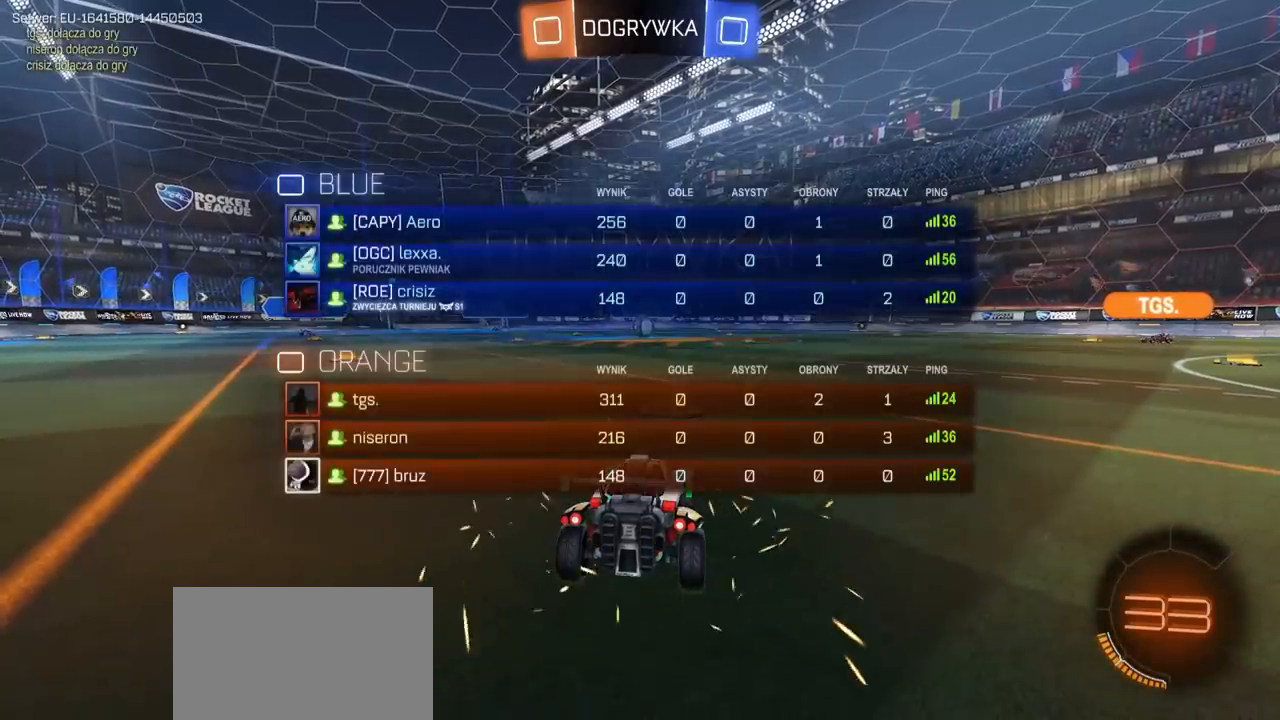
{"buttons": [], "left_stick": "center", "right_stick": "center", "events": [[167, "R3", "down"], [233, "R3", "up"], [283, "R3", "down"], [383, "R3", "up"]]}
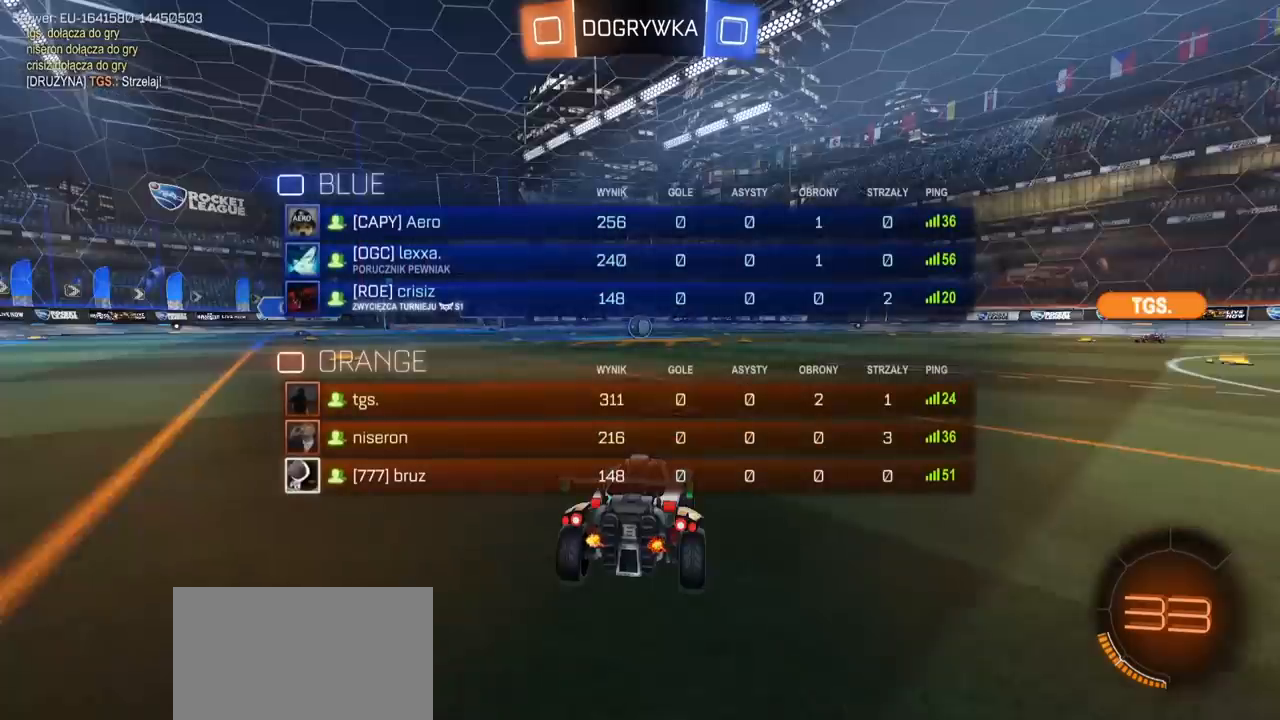
{"buttons": ["R1", "R2"], "left_stick": "center", "right_stick": "center", "events": [[133, "R1", "down"], [167, "R2", "down"], [183, "TRIANGLE", "down"], [267, "TRIANGLE", "up"], [350, "TRIANGLE", "down"], [433, "TRIANGLE", "up"]]}